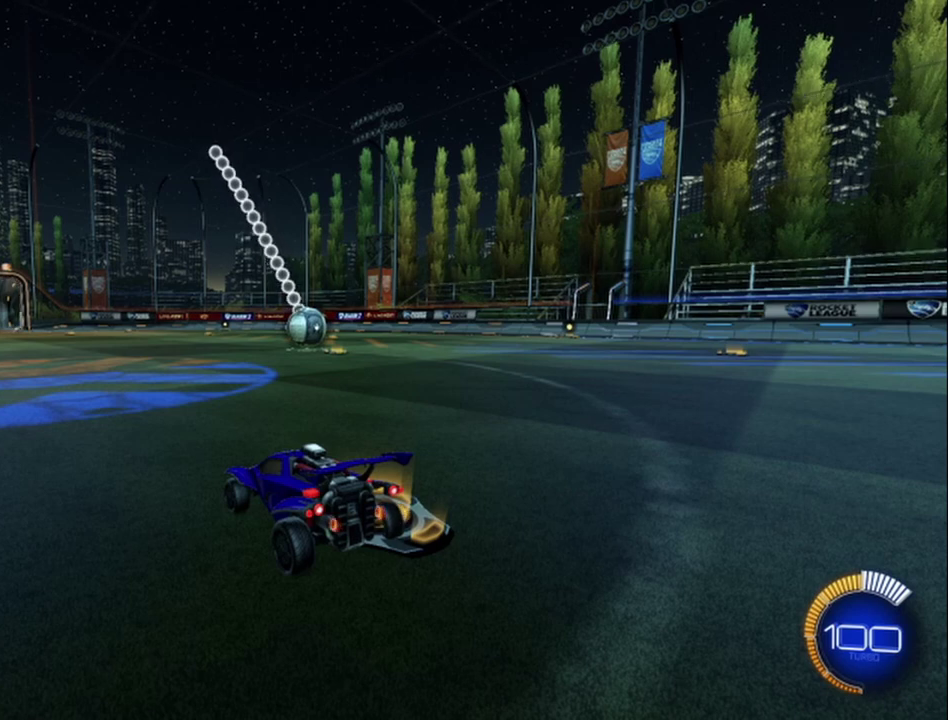
Gameplay with a controller (Xbox layout); each line is a JSON object with the inputs held at the frame after it. "events" lists button and stick changes between this image and that frame as [ms after this image, input, new state], when the widget could be followed in between. Not read: R3 right_stick.
{"buttons": ["A", "B", "R2"], "left_stick": "down", "events": [[375, "B", "down"], [375, "R2", "down"], [375, "left_stick", "down"], [417, "A", "down"]]}
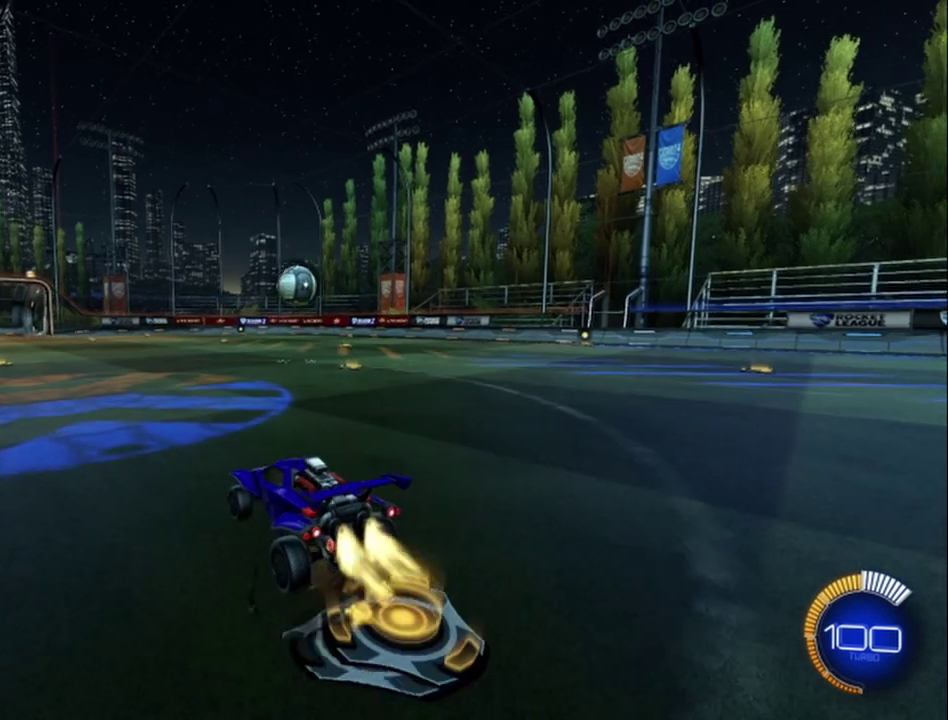
{"buttons": ["B", "R2"], "left_stick": "center", "events": [[167, "A", "up"], [167, "left_stick", "center"], [375, "left_stick", "down-right"], [458, "left_stick", "center"]]}
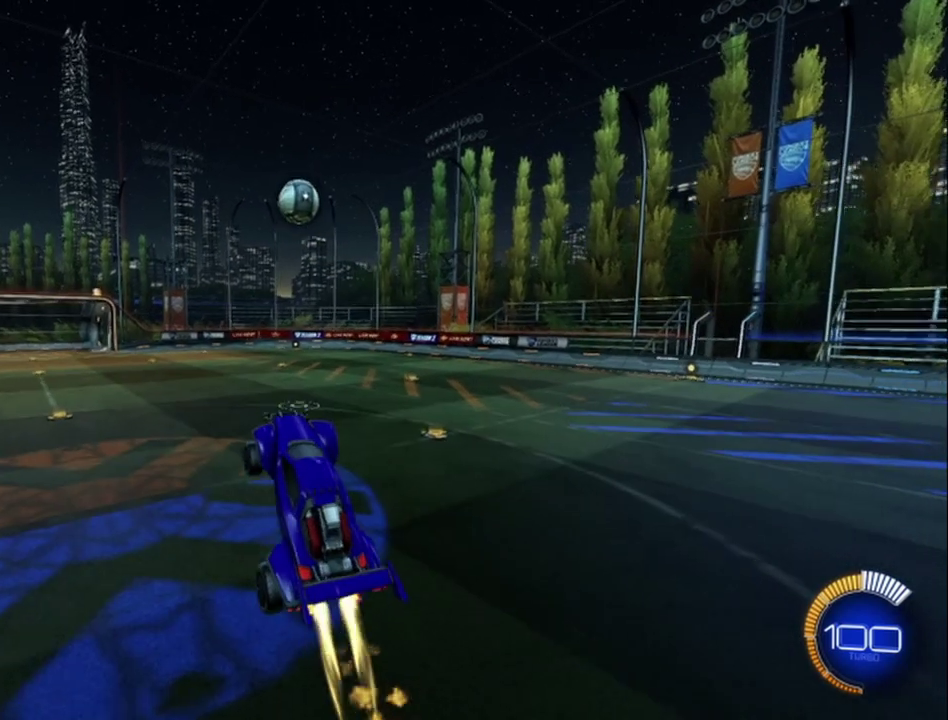
{"buttons": ["B", "R2"], "left_stick": "center", "events": [[83, "left_stick", "up-left"], [292, "left_stick", "center"], [375, "left_stick", "down-left"], [500, "left_stick", "center"]]}
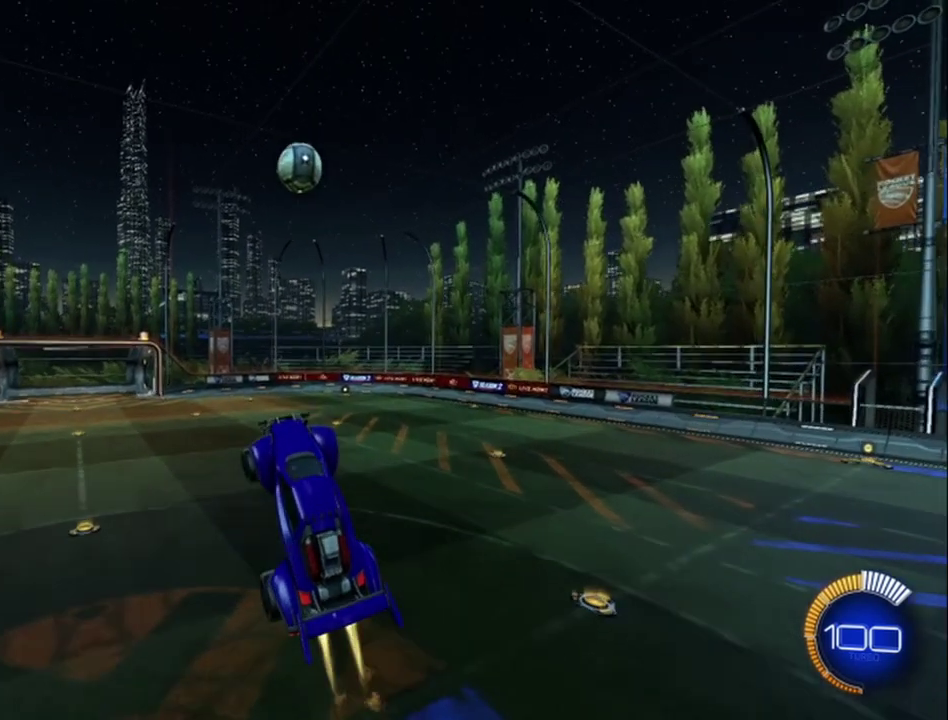
{"buttons": ["B", "R2"], "left_stick": "right", "events": [[375, "left_stick", "up-right"], [458, "left_stick", "right"]]}
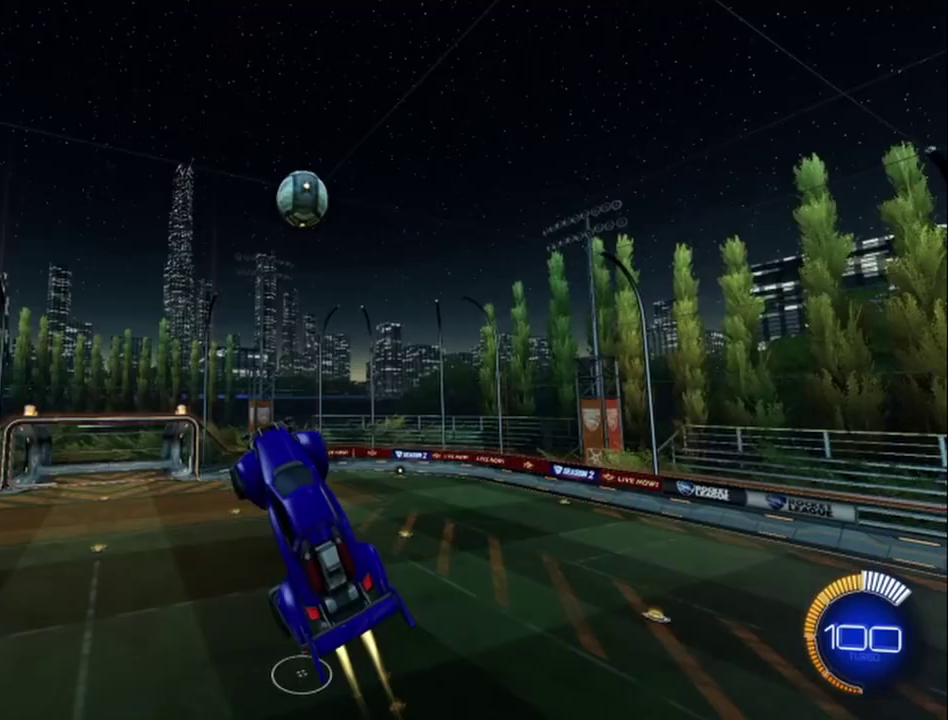
{"buttons": ["B", "R2"], "left_stick": "left", "events": [[125, "left_stick", "up-right"], [500, "left_stick", "left"]]}
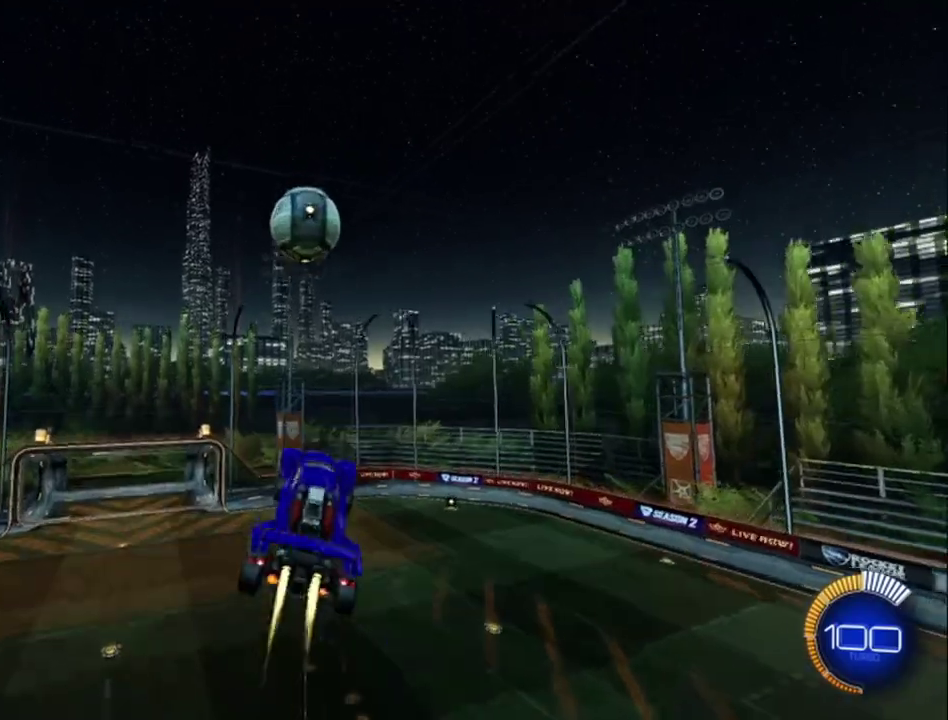
{"buttons": ["B", "R2"], "left_stick": "center", "events": [[125, "left_stick", "down-left"], [375, "left_stick", "center"]]}
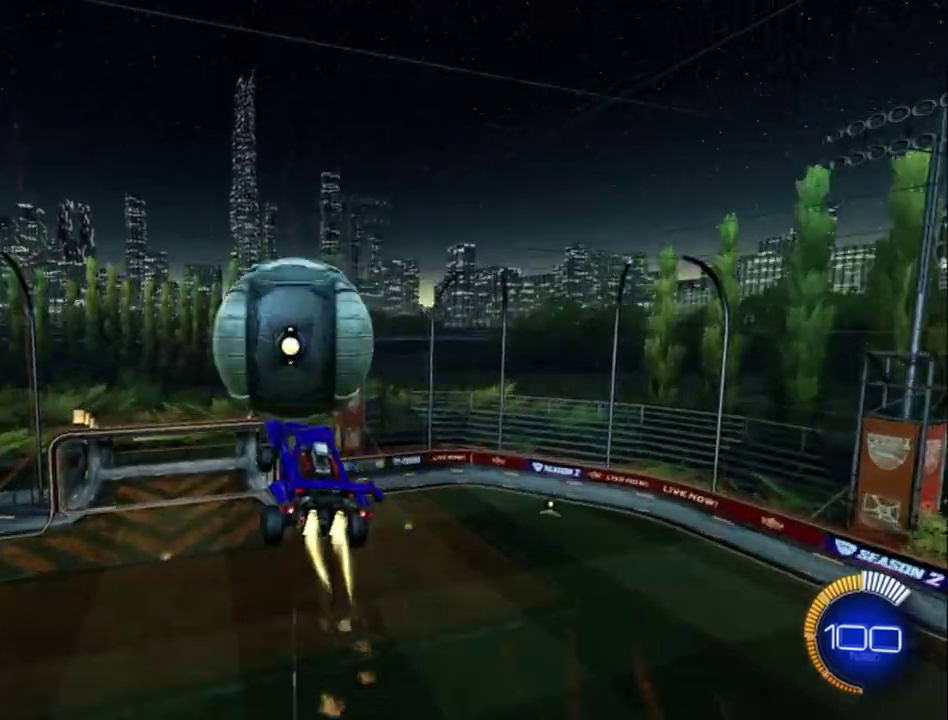
{"buttons": [], "left_stick": "left", "events": [[42, "B", "up"], [83, "R2", "up"], [458, "left_stick", "left"]]}
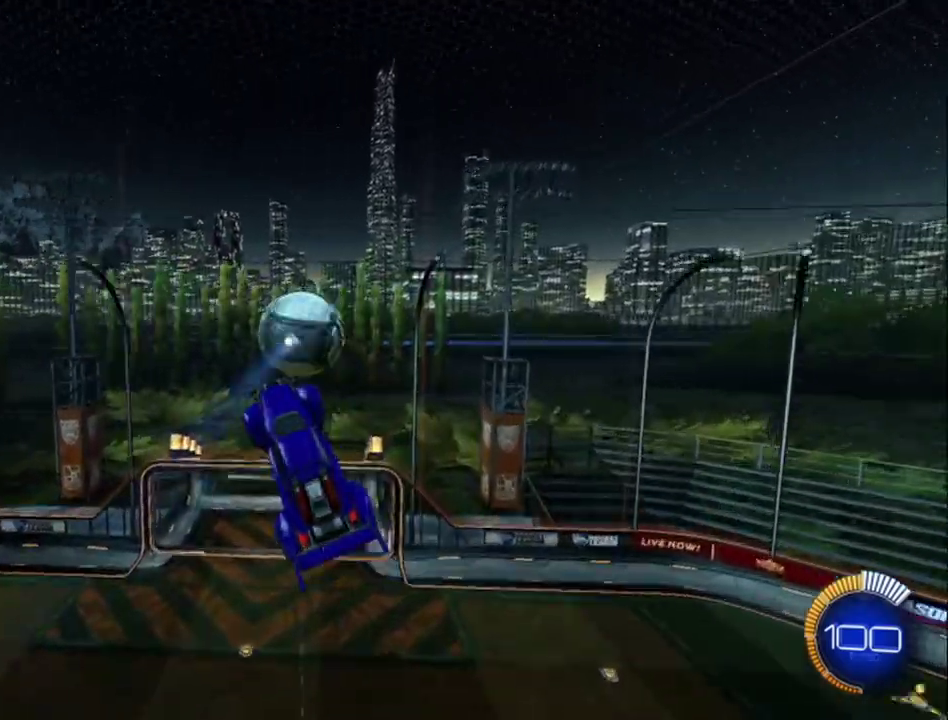
{"buttons": [], "left_stick": "right", "events": [[42, "left_stick", "center"], [167, "left_stick", "up-right"], [208, "B", "down"], [250, "left_stick", "right"], [375, "B", "up"]]}
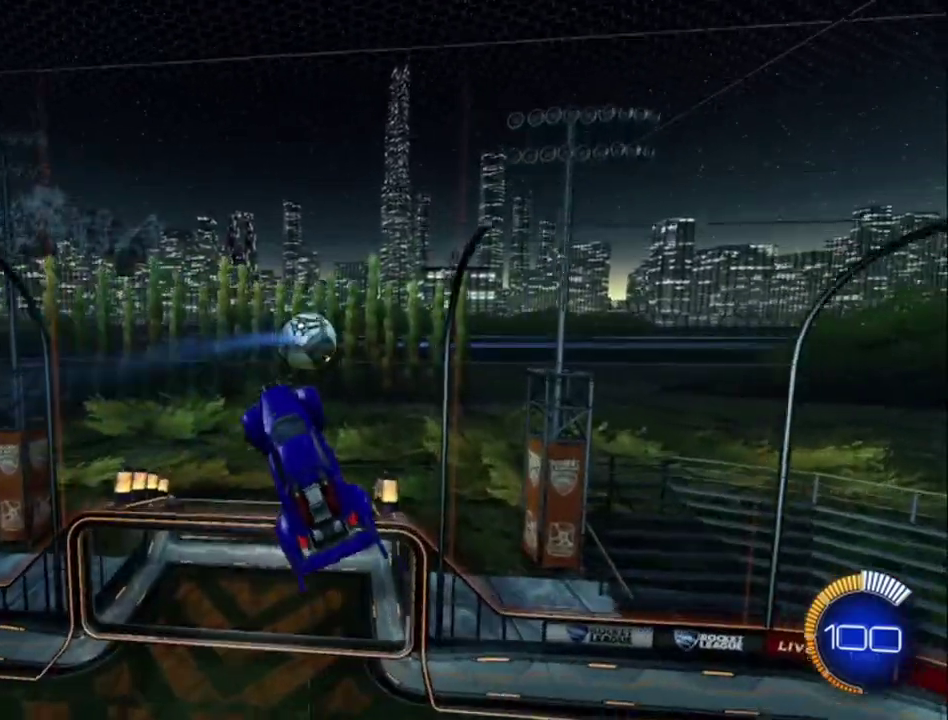
{"buttons": [], "left_stick": "up-right", "events": [[83, "B", "down"], [167, "left_stick", "center"], [250, "left_stick", "up"], [333, "B", "up"], [333, "left_stick", "up-right"]]}
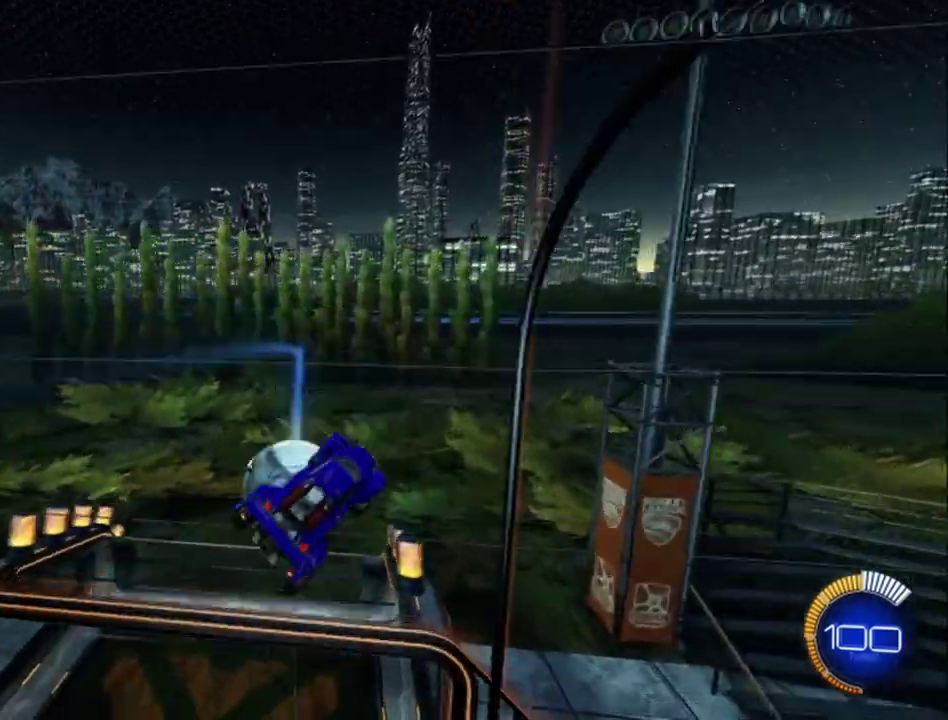
{"buttons": [], "left_stick": "center", "events": [[208, "left_stick", "center"]]}